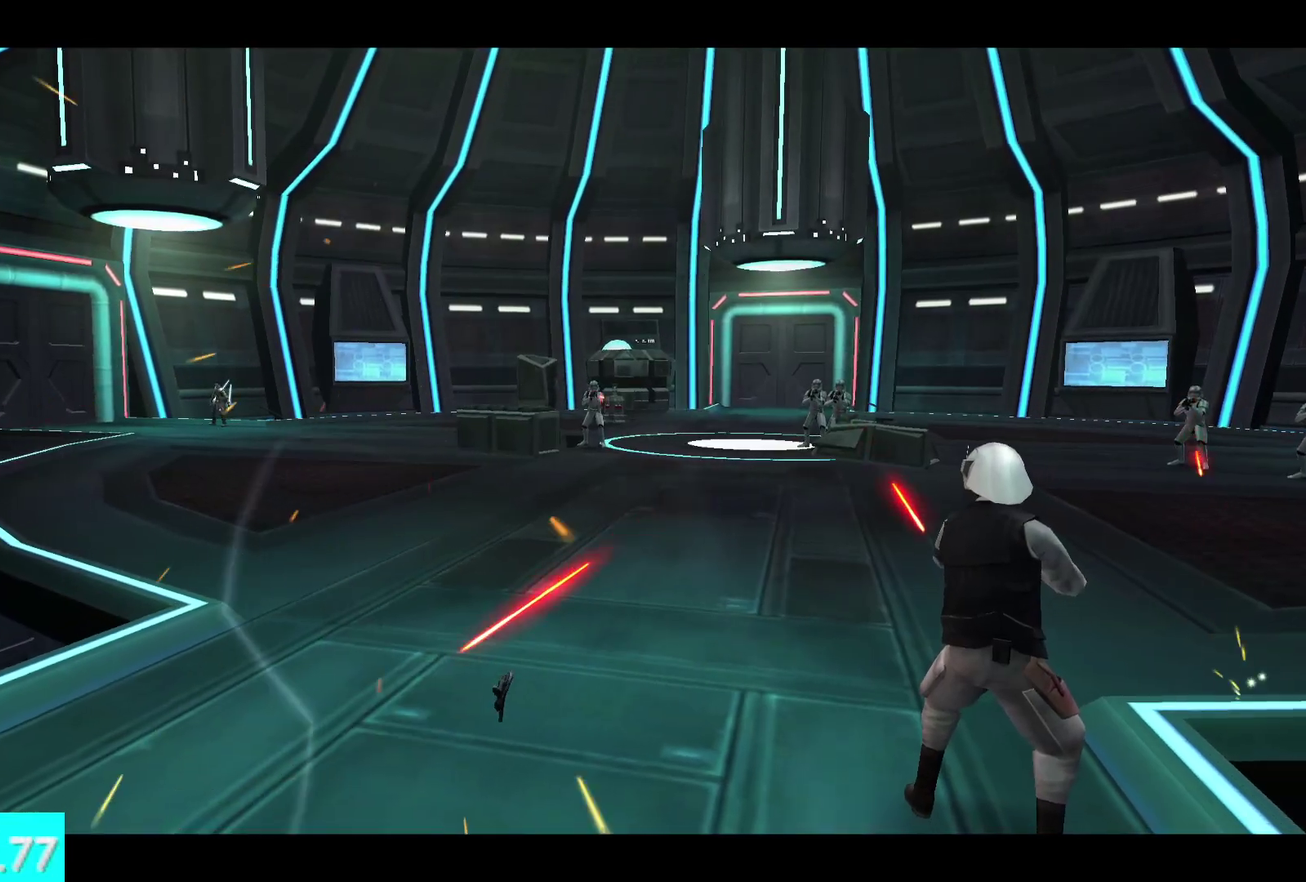
Gameplay with a controller (Xbox layout); each line is a JSON object with the inputs held at the frame after it. "events" lists button and stick changes between this image and that frame as [ms after this image, input, new state], when the widget could be followed in between.
{"buttons": [], "left_stick": "center", "right_stick": "center", "events": []}
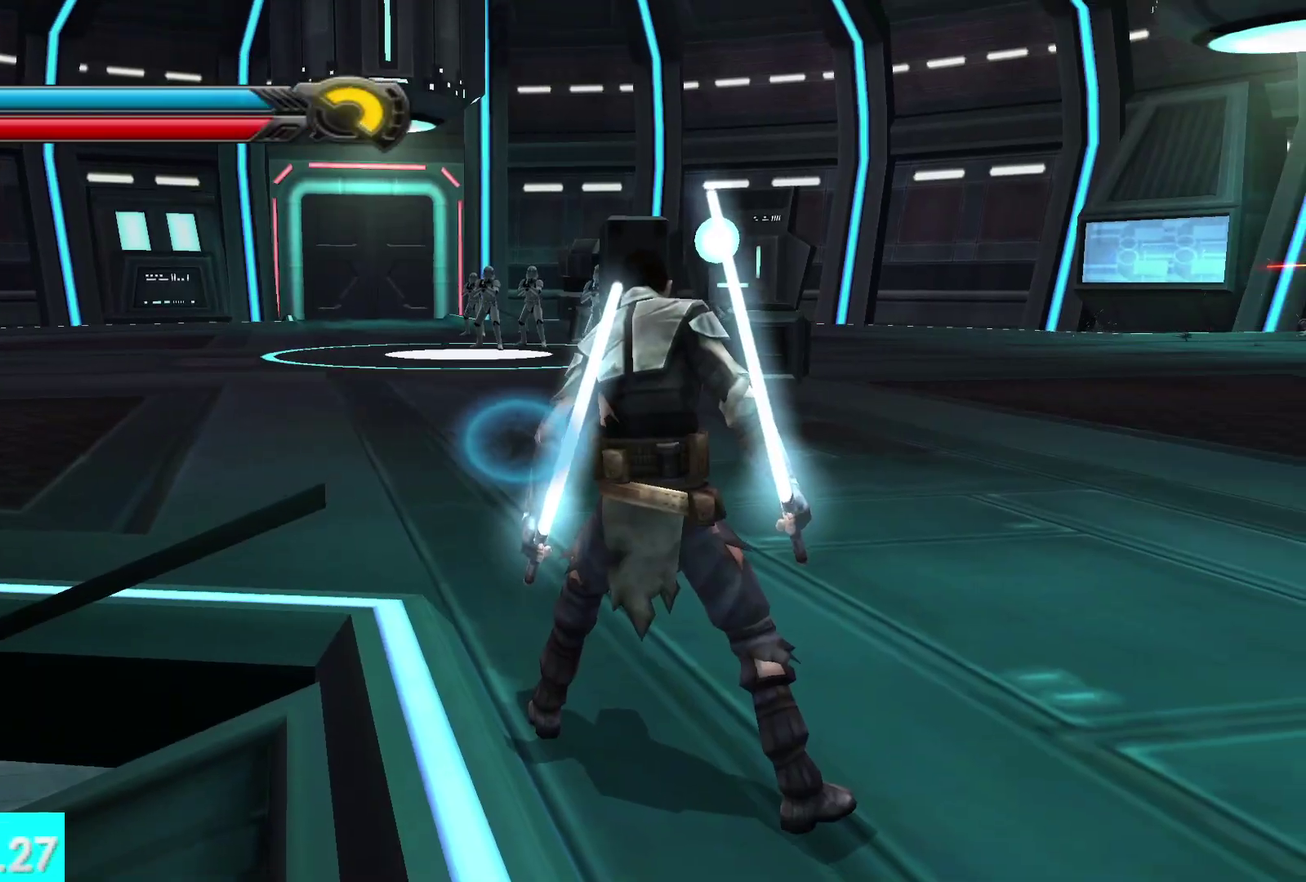
{"buttons": [], "left_stick": "up-left", "right_stick": "left", "events": [[167, "left_stick", "down-right"], [217, "left_stick", "right"], [300, "left_stick", "up-right"], [350, "left_stick", "up"], [417, "right_stick", "left"], [483, "left_stick", "up-left"]]}
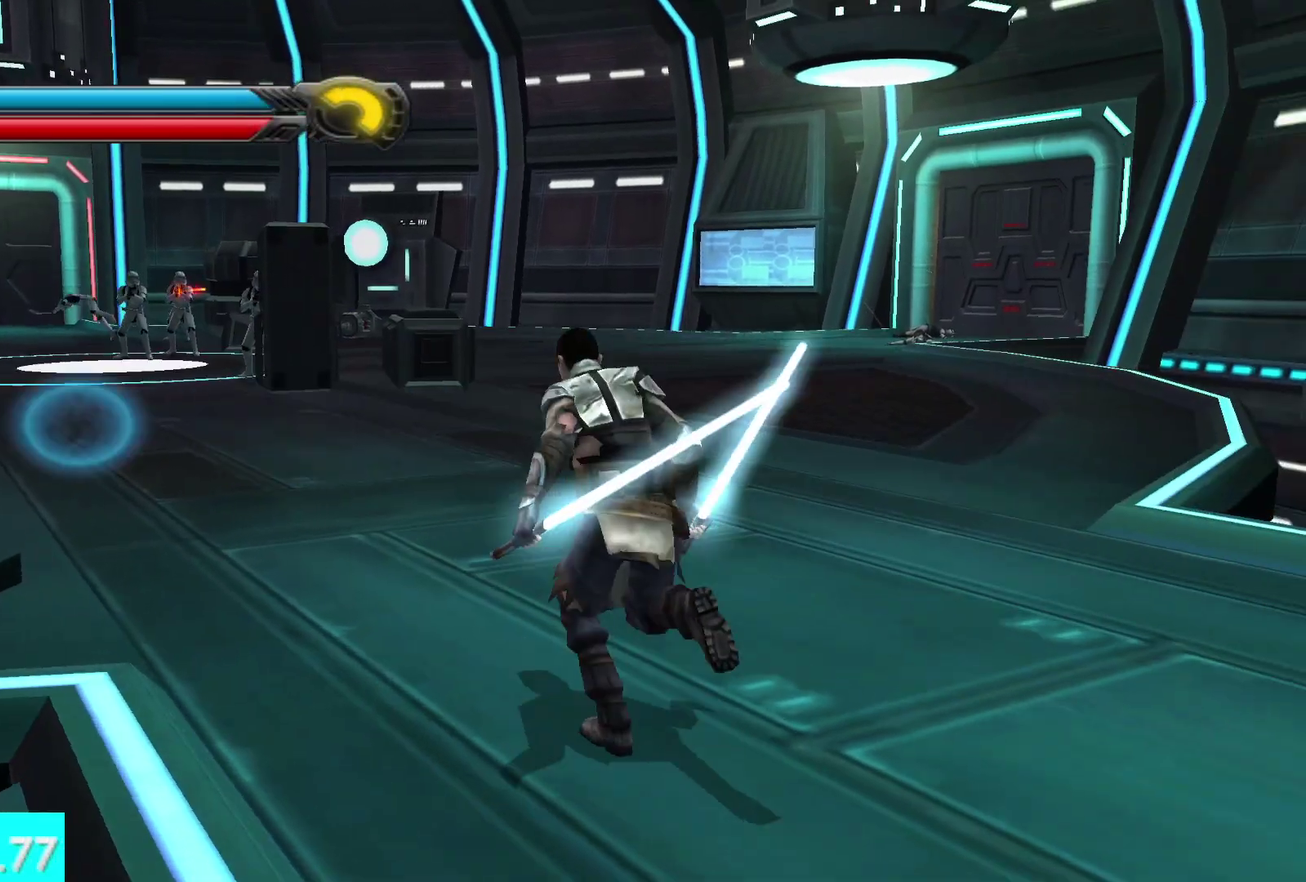
{"buttons": [], "left_stick": "up", "right_stick": "center", "events": [[183, "right_stick", "center"], [217, "L1", "down"], [233, "left_stick", "up"], [350, "L1", "up"]]}
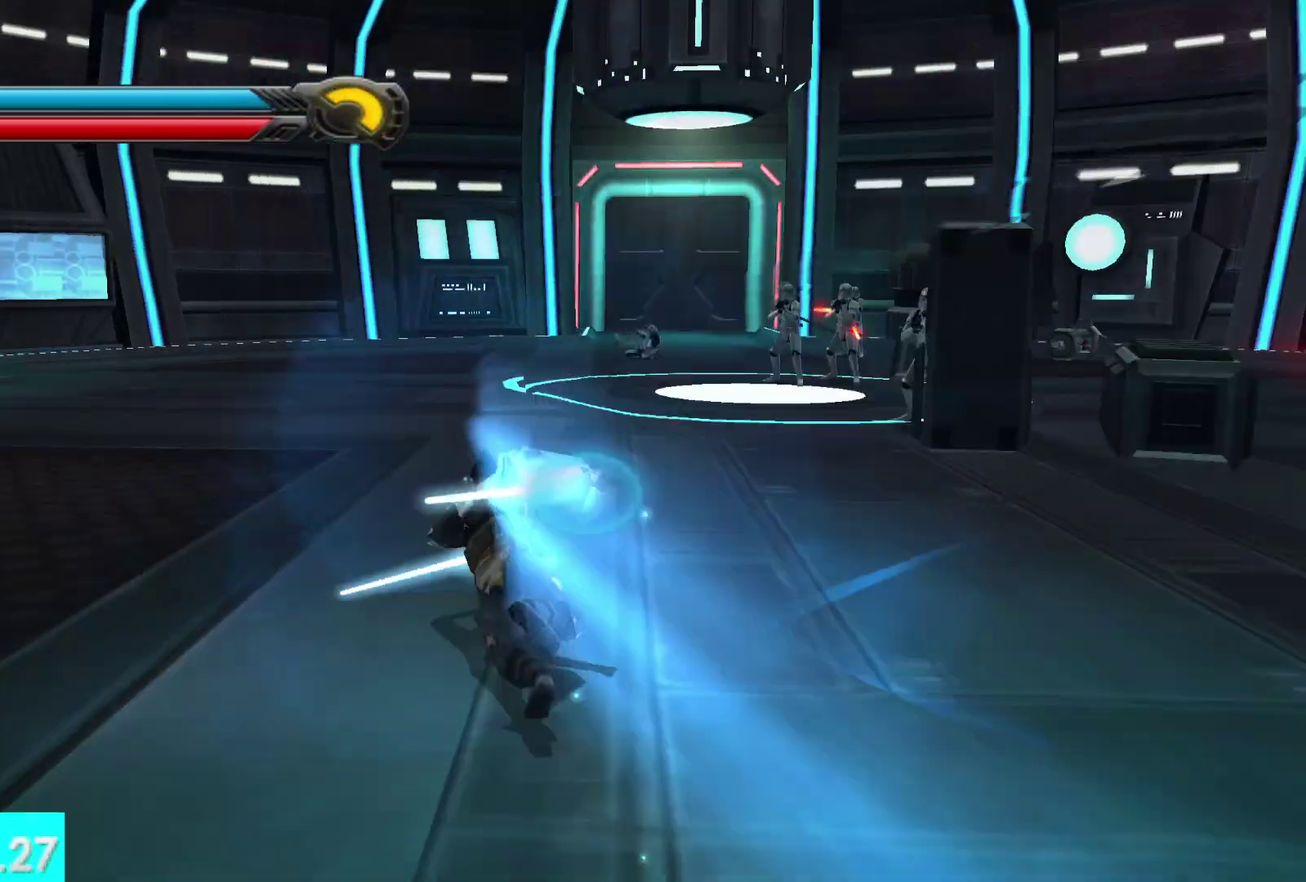
{"buttons": [], "left_stick": "up-right", "right_stick": "center", "events": [[50, "left_stick", "up-right"], [250, "right_stick", "down-right"], [417, "right_stick", "center"]]}
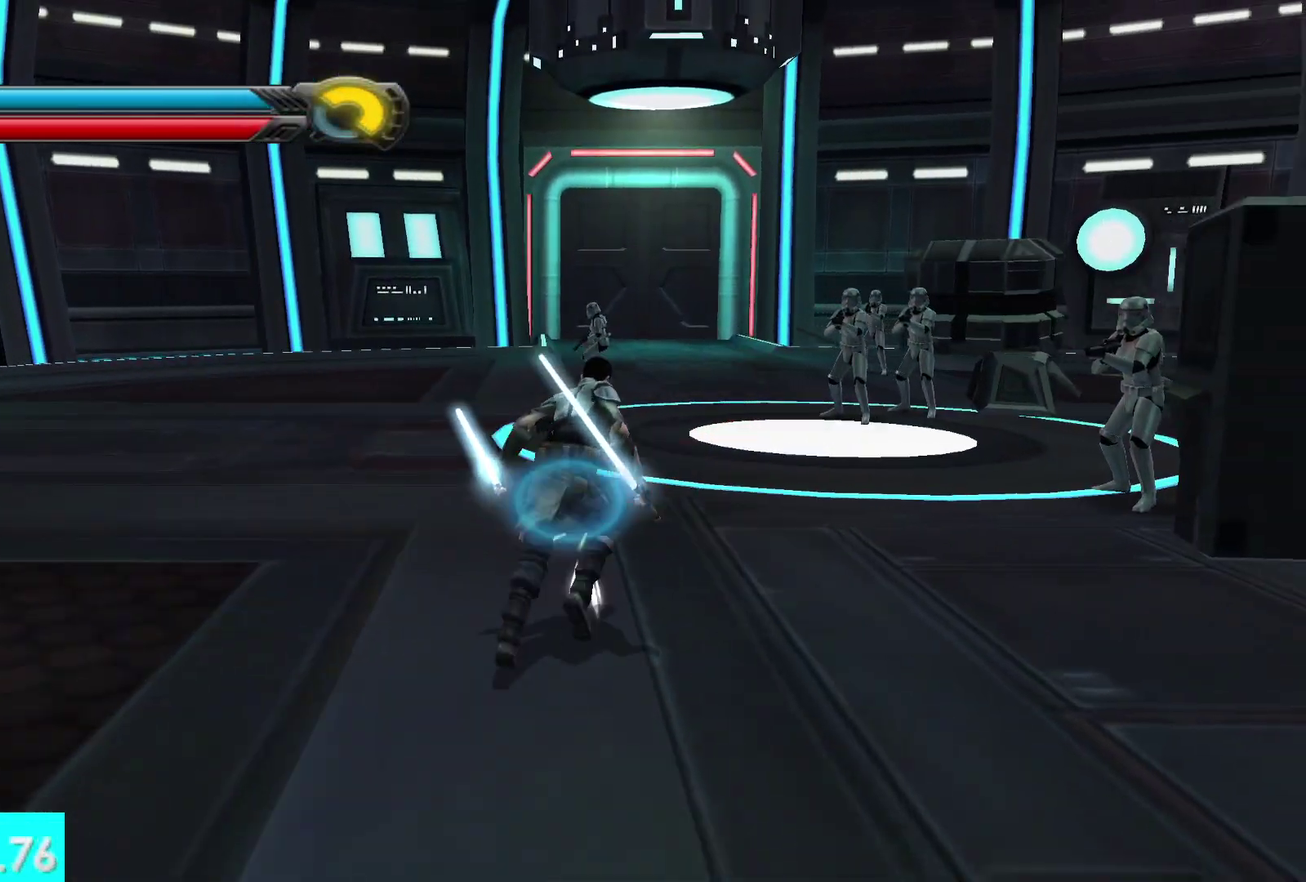
{"buttons": ["X", "Y"], "left_stick": "up", "right_stick": "center", "events": [[33, "left_stick", "up"], [83, "left_stick", "up-right"], [133, "Y", "down"], [350, "X", "down"], [350, "left_stick", "up"]]}
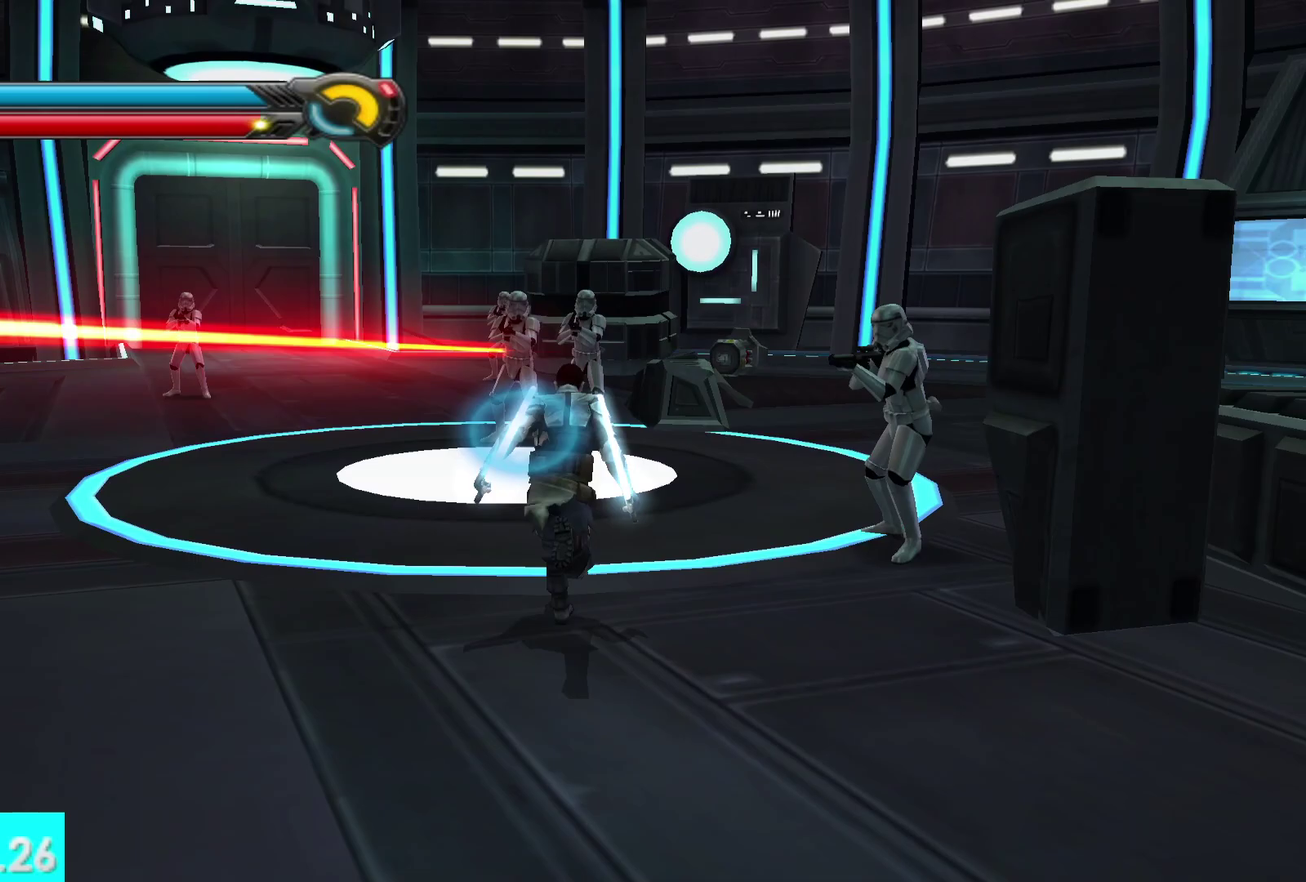
{"buttons": ["X", "Y", "R2"], "left_stick": "up", "right_stick": "center", "events": [[250, "R2", "down"], [367, "R2", "up"], [467, "R2", "down"]]}
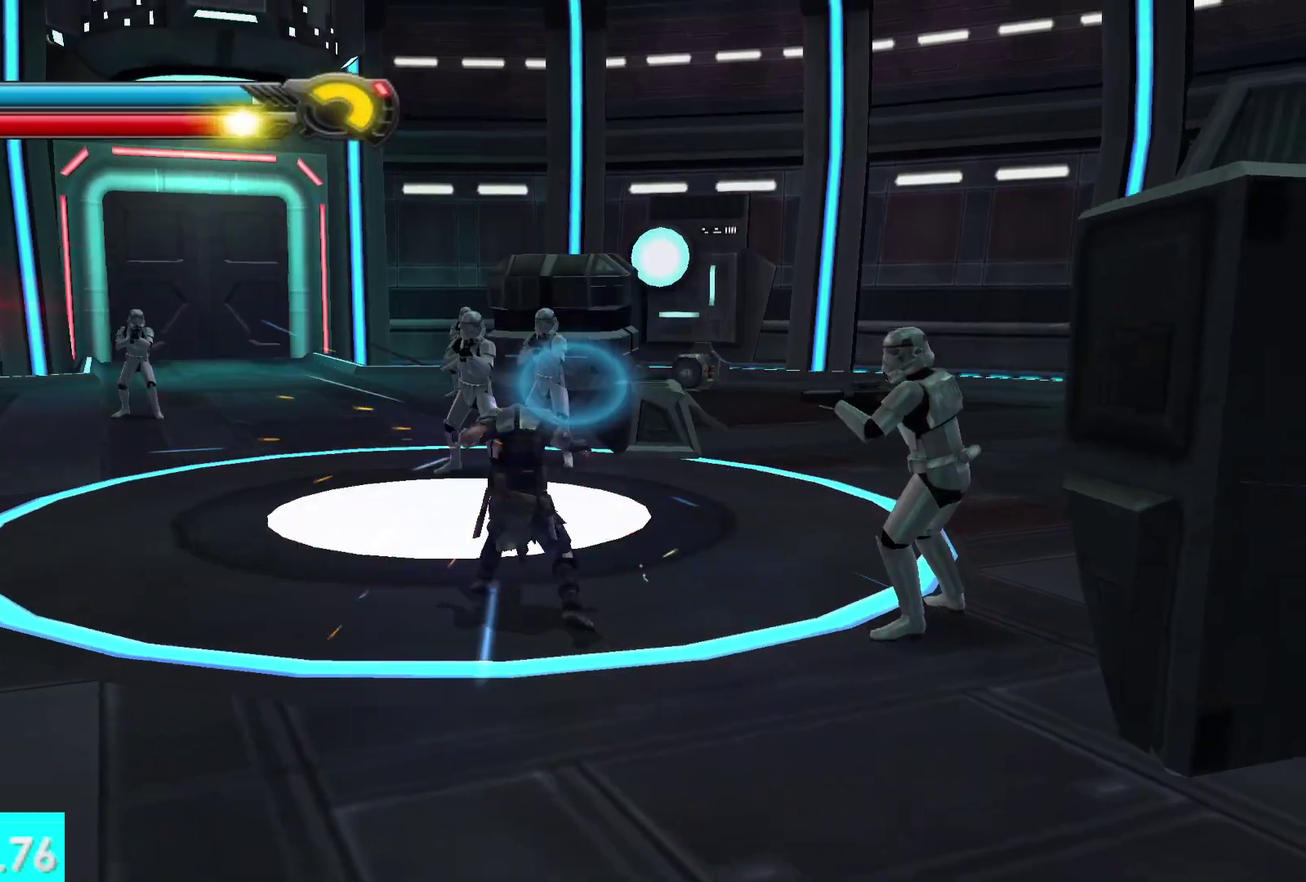
{"buttons": [], "left_stick": "up", "right_stick": "left", "events": [[67, "R2", "up"], [83, "X", "up"], [83, "Y", "up"], [450, "right_stick", "left"]]}
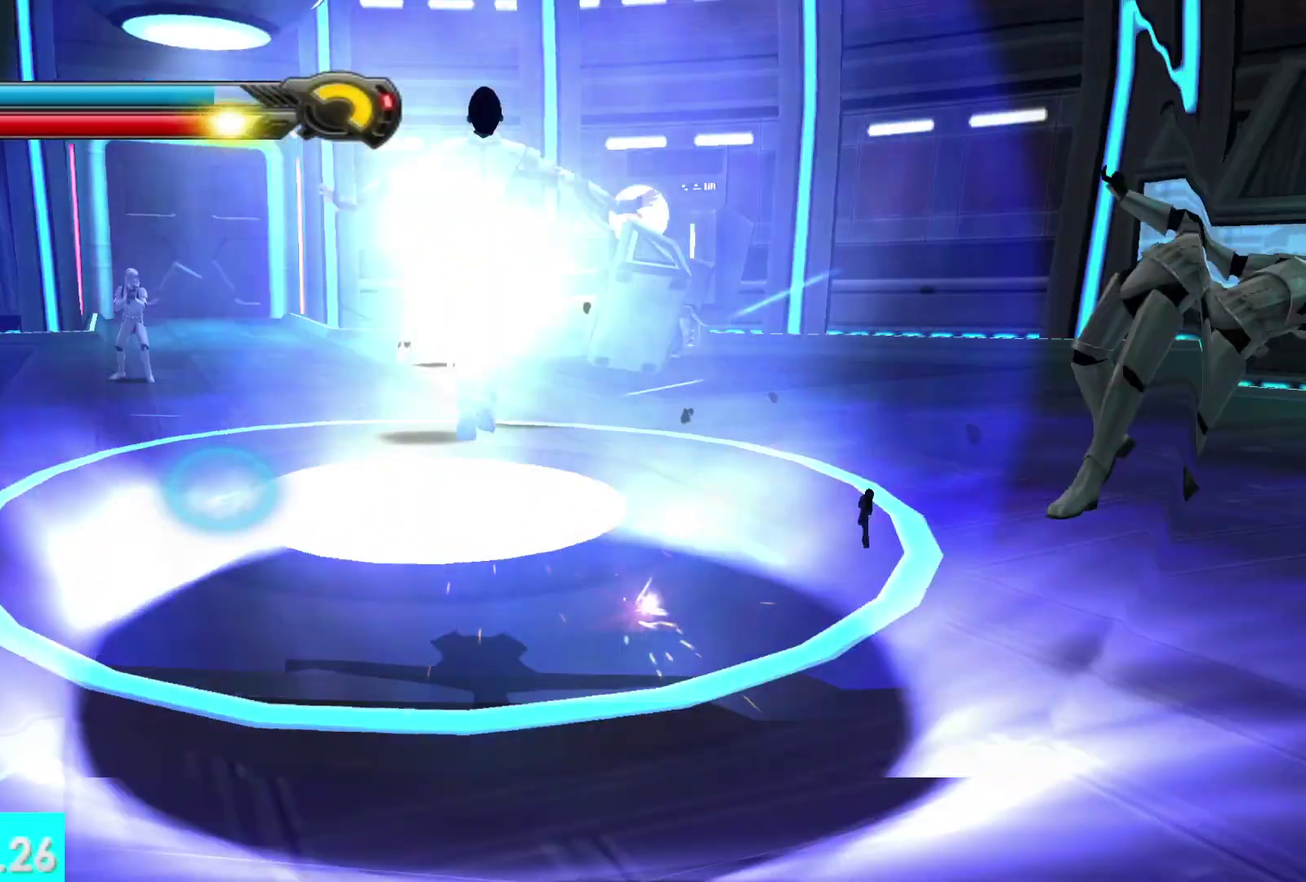
{"buttons": [], "left_stick": "up", "right_stick": "center", "events": [[150, "right_stick", "center"], [250, "L1", "down"], [383, "L1", "up"]]}
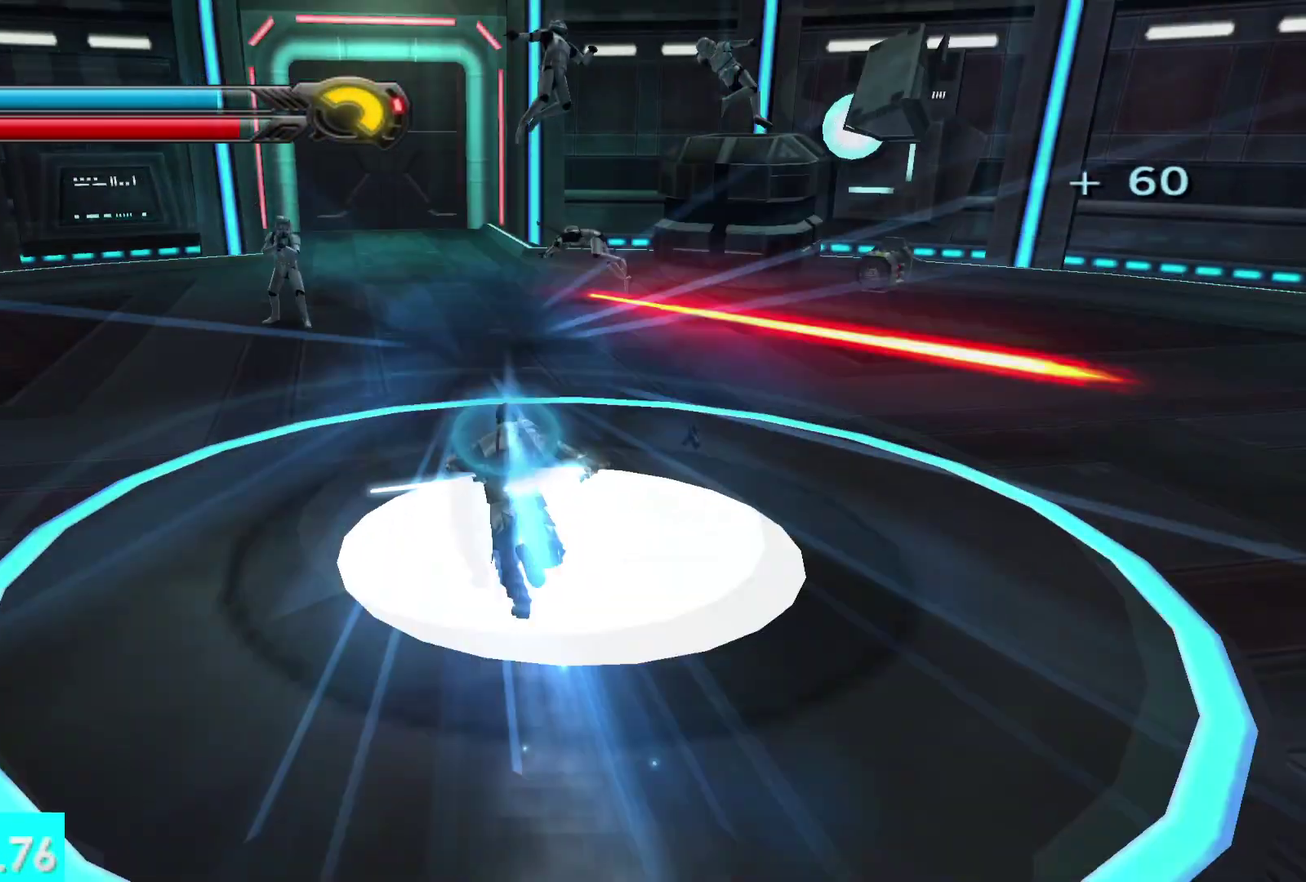
{"buttons": ["X", "Y"], "left_stick": "center", "right_stick": "center", "events": [[83, "Y", "down"], [250, "X", "down"], [417, "left_stick", "center"]]}
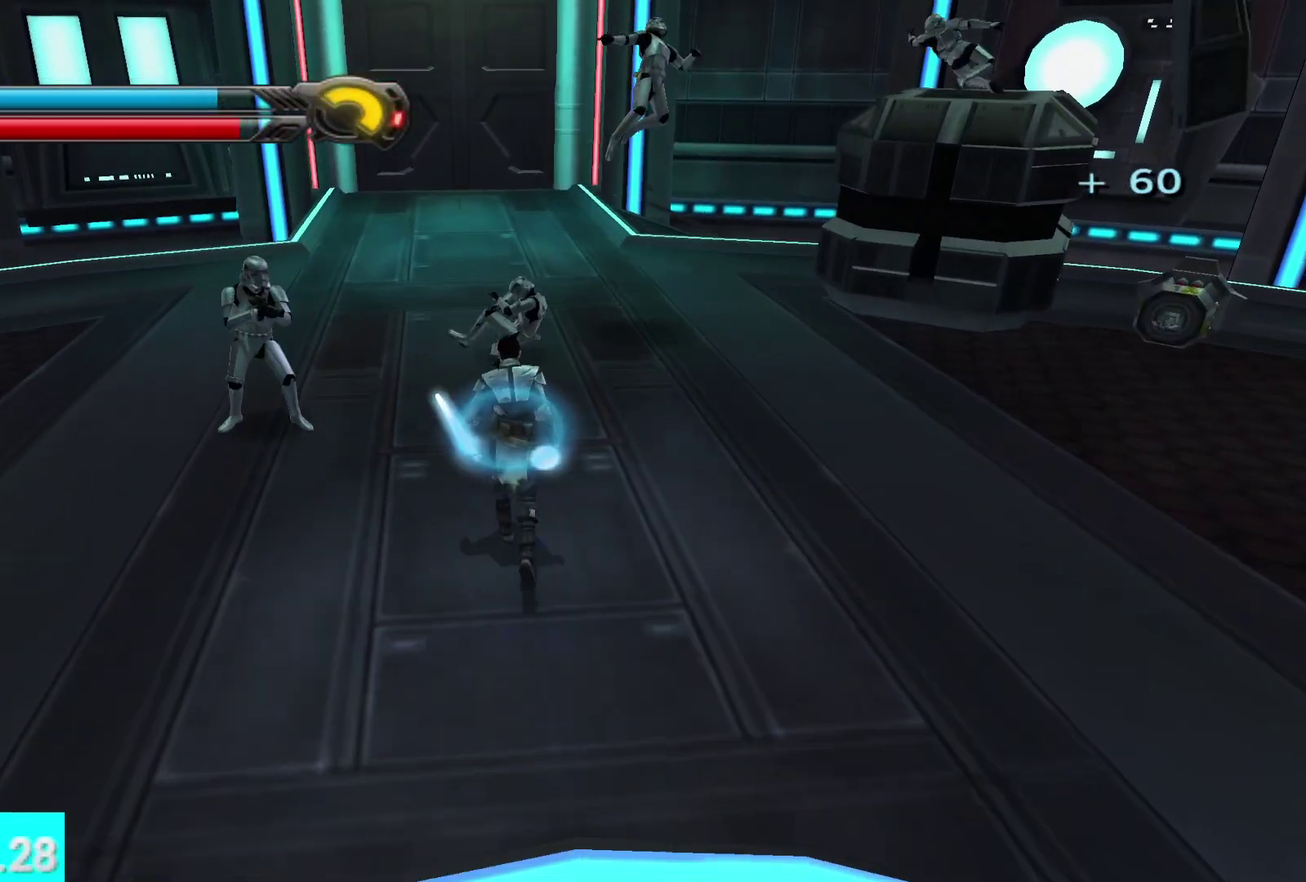
{"buttons": [], "left_stick": "center", "right_stick": "center", "events": [[167, "R2", "down"], [283, "R2", "up"], [367, "R2", "down"], [450, "R2", "up"], [450, "X", "up"], [483, "Y", "up"]]}
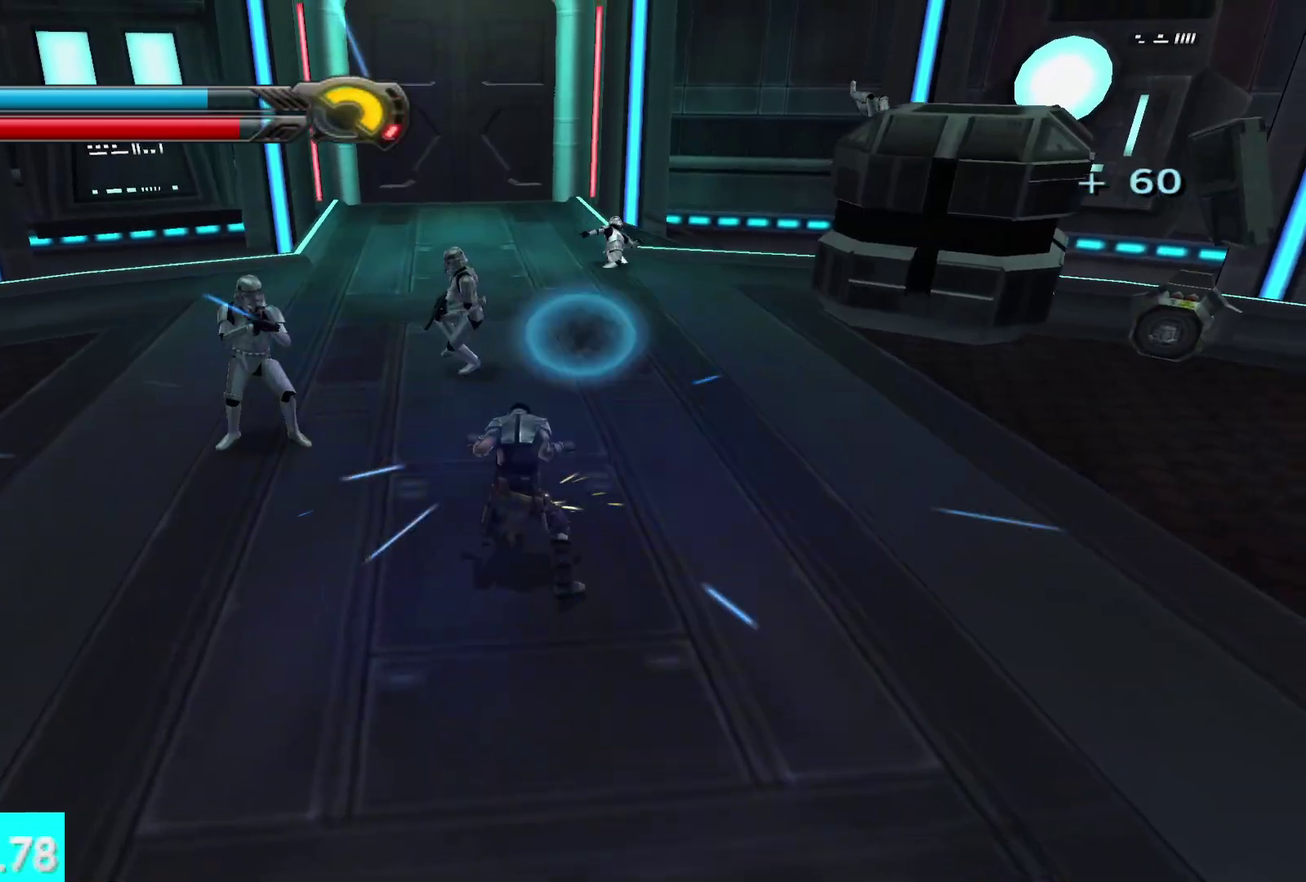
{"buttons": [], "left_stick": "down", "right_stick": "left", "events": [[483, "right_stick", "left"], [500, "left_stick", "down"]]}
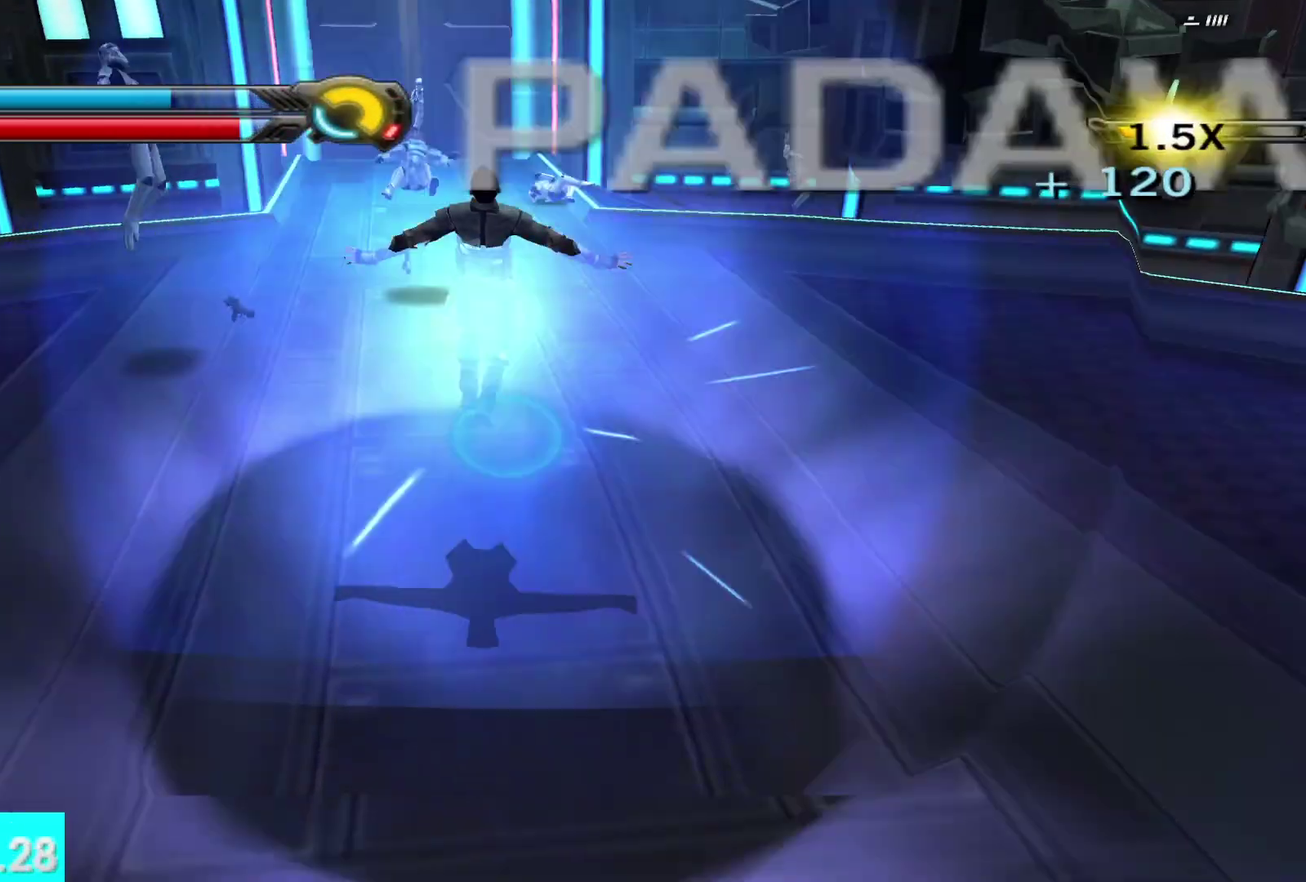
{"buttons": [], "left_stick": "down-left", "right_stick": "left", "events": [[300, "left_stick", "down-left"]]}
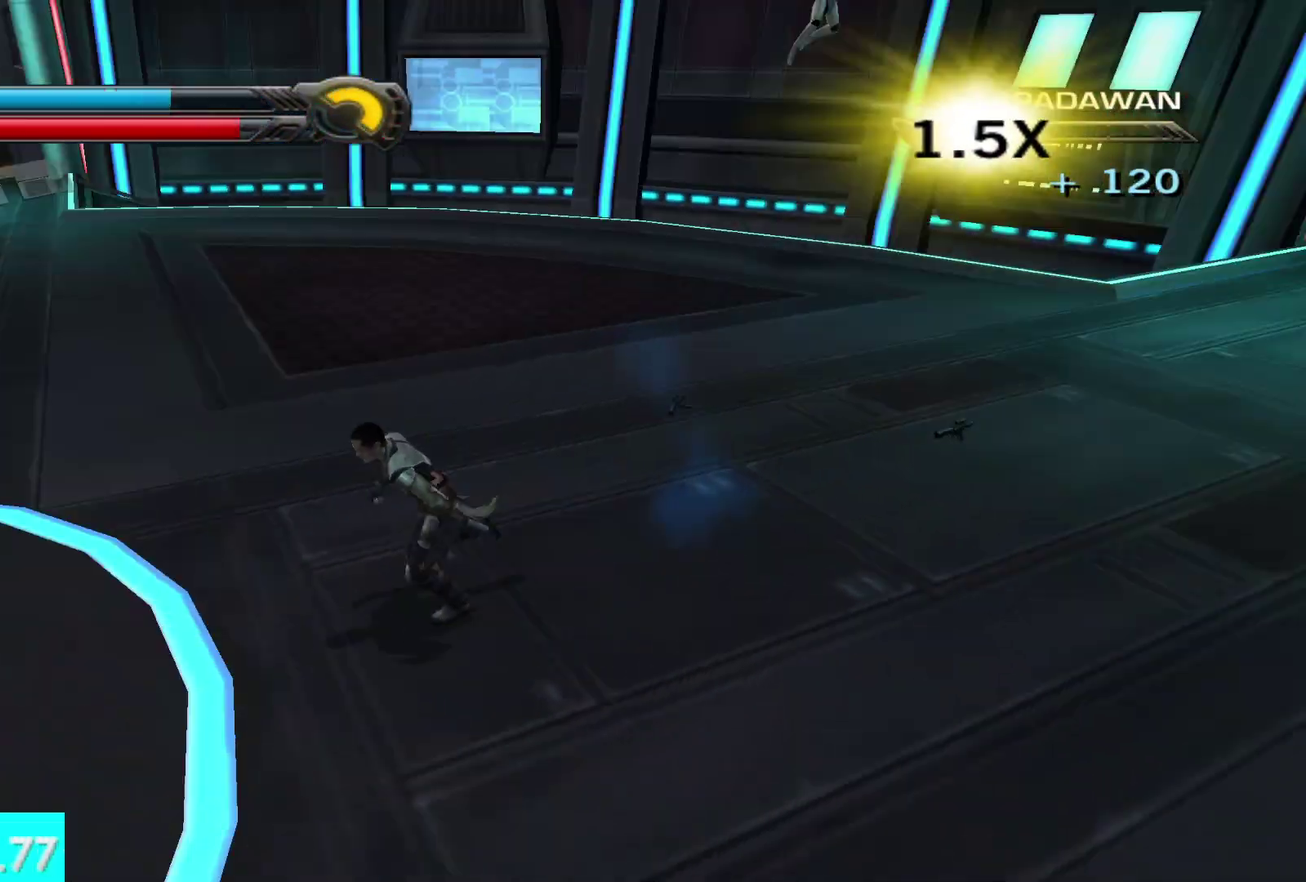
{"buttons": [], "left_stick": "up", "right_stick": "center", "events": [[150, "left_stick", "left"], [200, "left_stick", "up-left"], [233, "right_stick", "center"], [267, "left_stick", "up"]]}
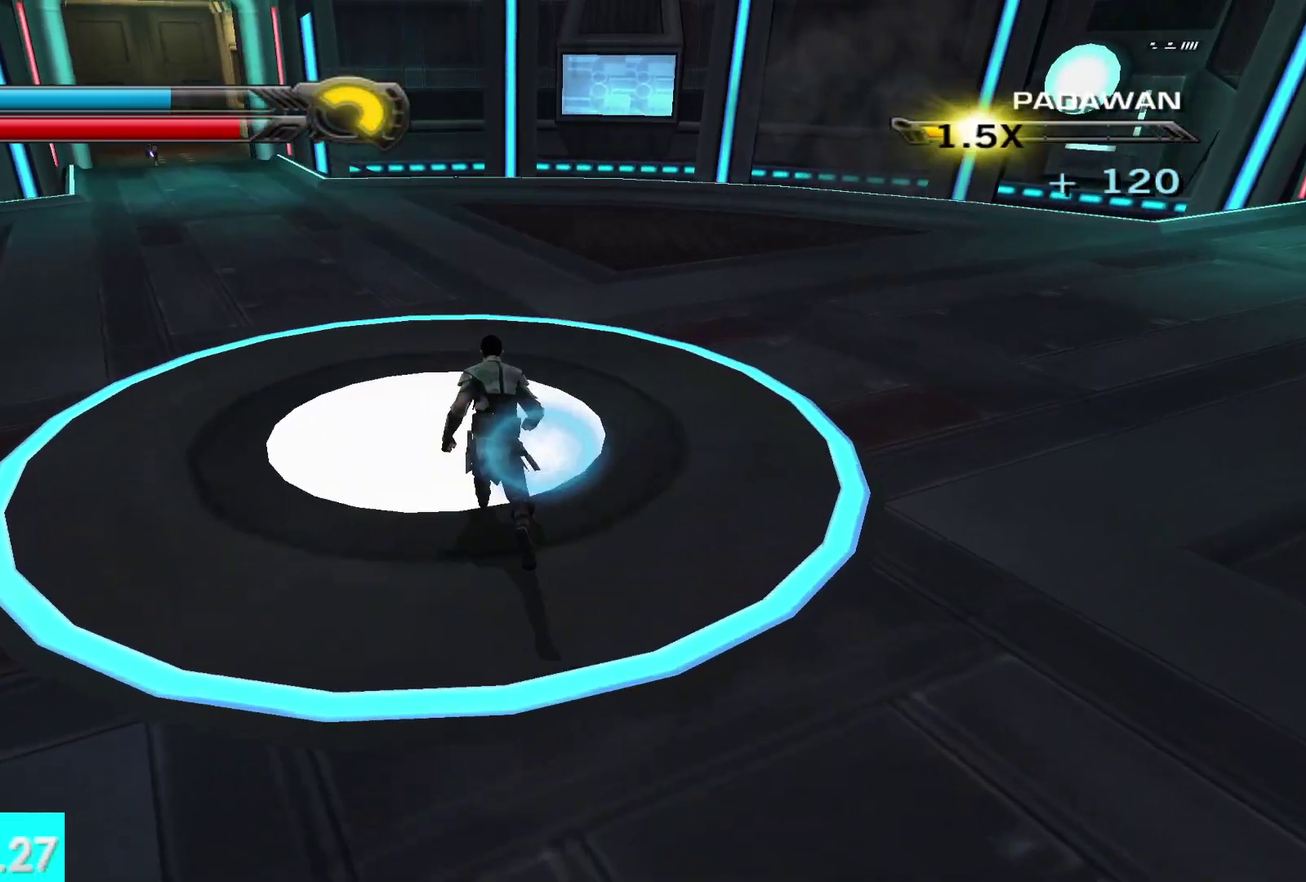
{"buttons": [], "left_stick": "up", "right_stick": "center", "events": [[117, "right_stick", "right"], [183, "left_stick", "up-right"], [417, "left_stick", "up"], [433, "right_stick", "center"]]}
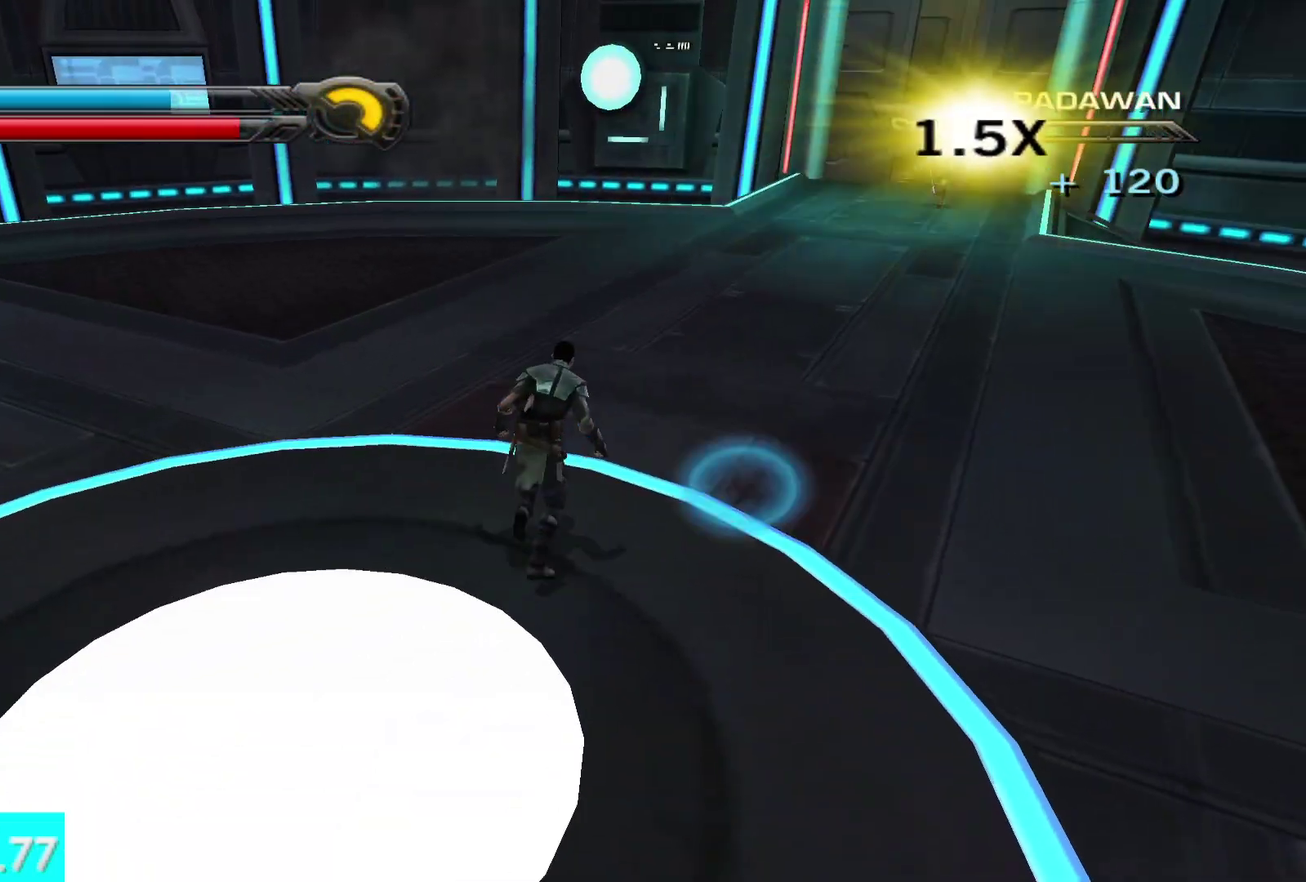
{"buttons": [], "left_stick": "up", "right_stick": "center", "events": [[217, "left_stick", "up-right"], [483, "left_stick", "up"]]}
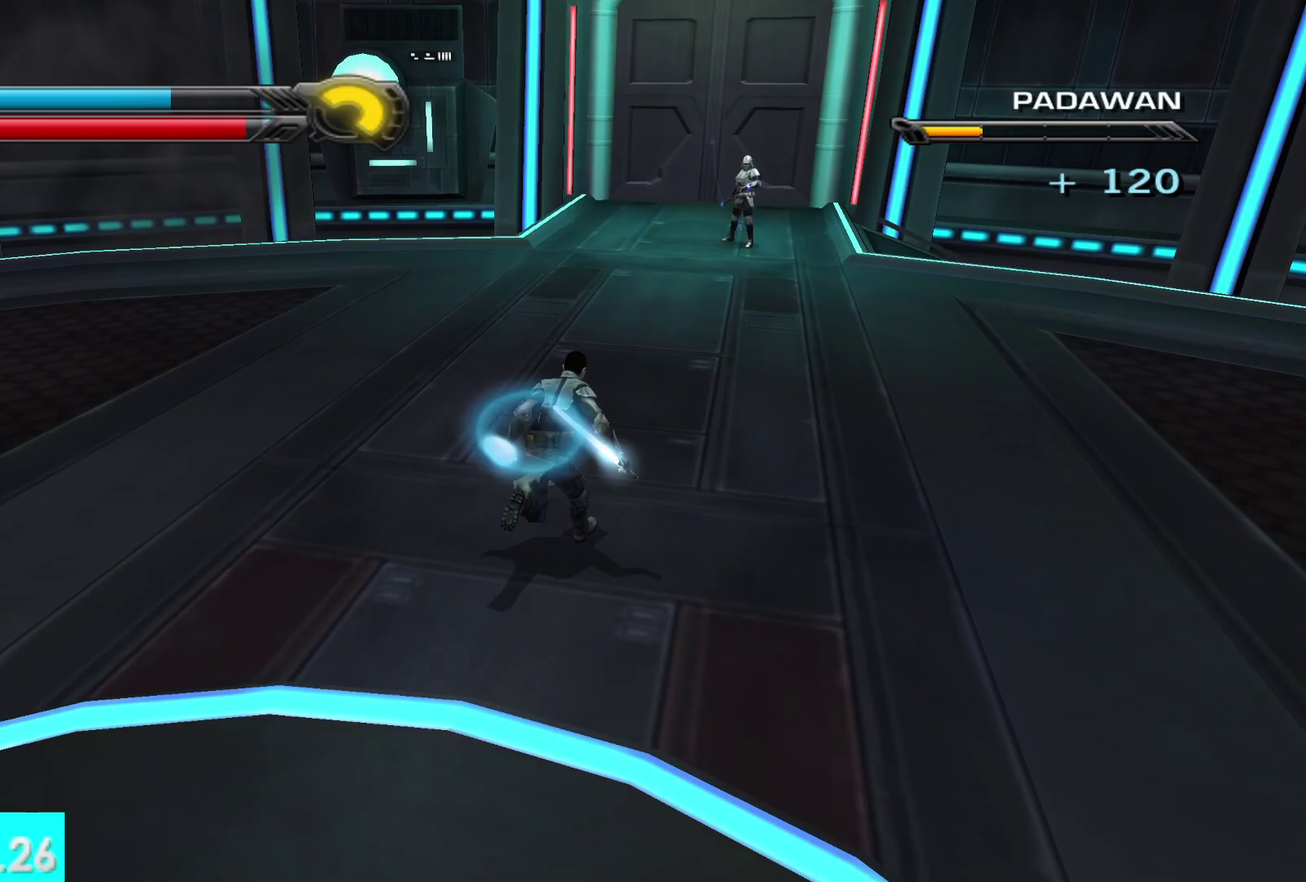
{"buttons": ["X", "Y"], "left_stick": "up", "right_stick": "center", "events": [[200, "Y", "down"], [450, "X", "down"]]}
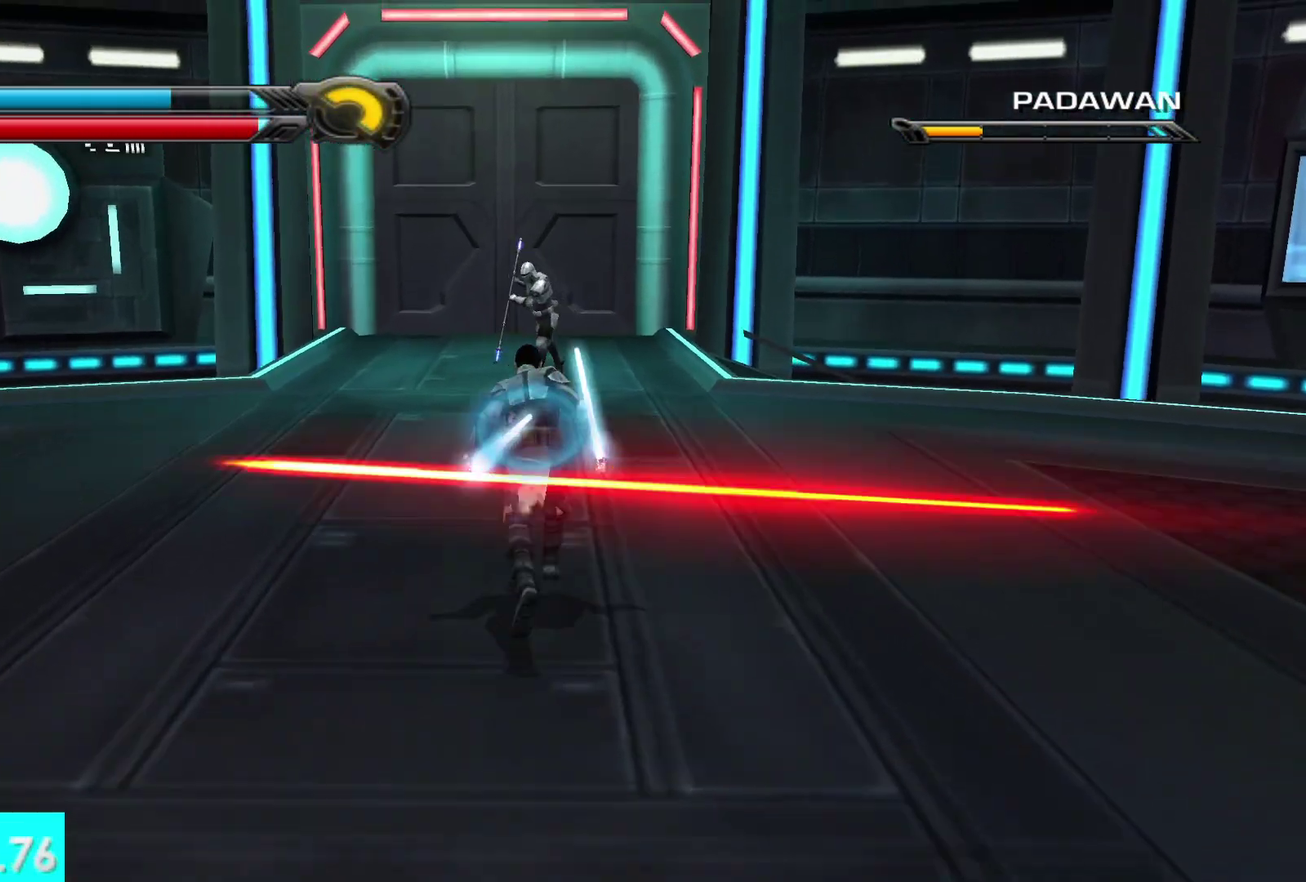
{"buttons": ["X", "Y"], "left_stick": "up", "right_stick": "center", "events": [[350, "R2", "down"], [467, "R2", "up"]]}
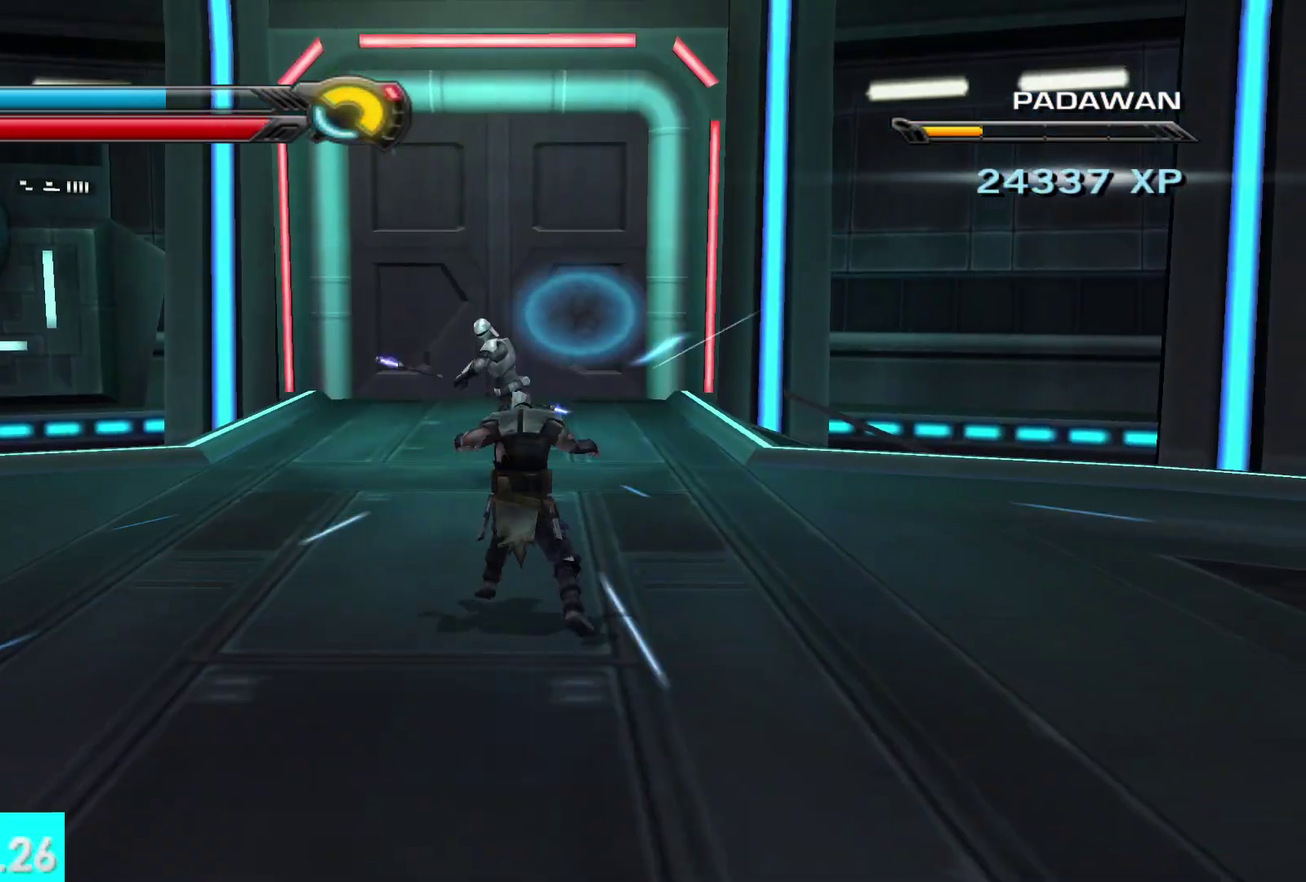
{"buttons": [], "left_stick": "up", "right_stick": "center", "events": [[50, "R2", "down"], [133, "R2", "up"], [150, "X", "up"], [167, "Y", "up"]]}
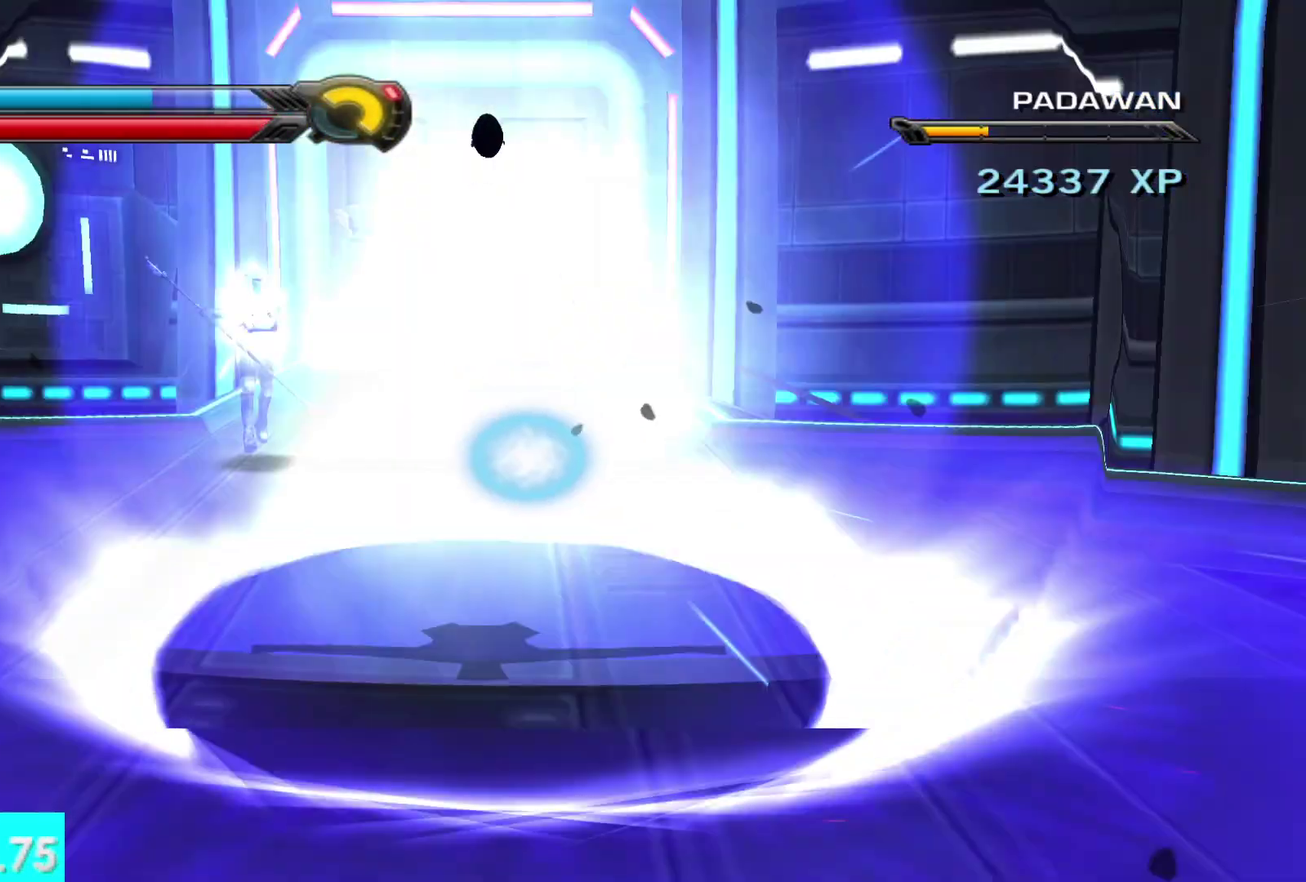
{"buttons": [], "left_stick": "up", "right_stick": "center", "events": [[17, "left_stick", "up-left"], [183, "right_stick", "left"], [450, "right_stick", "center"], [467, "left_stick", "up"]]}
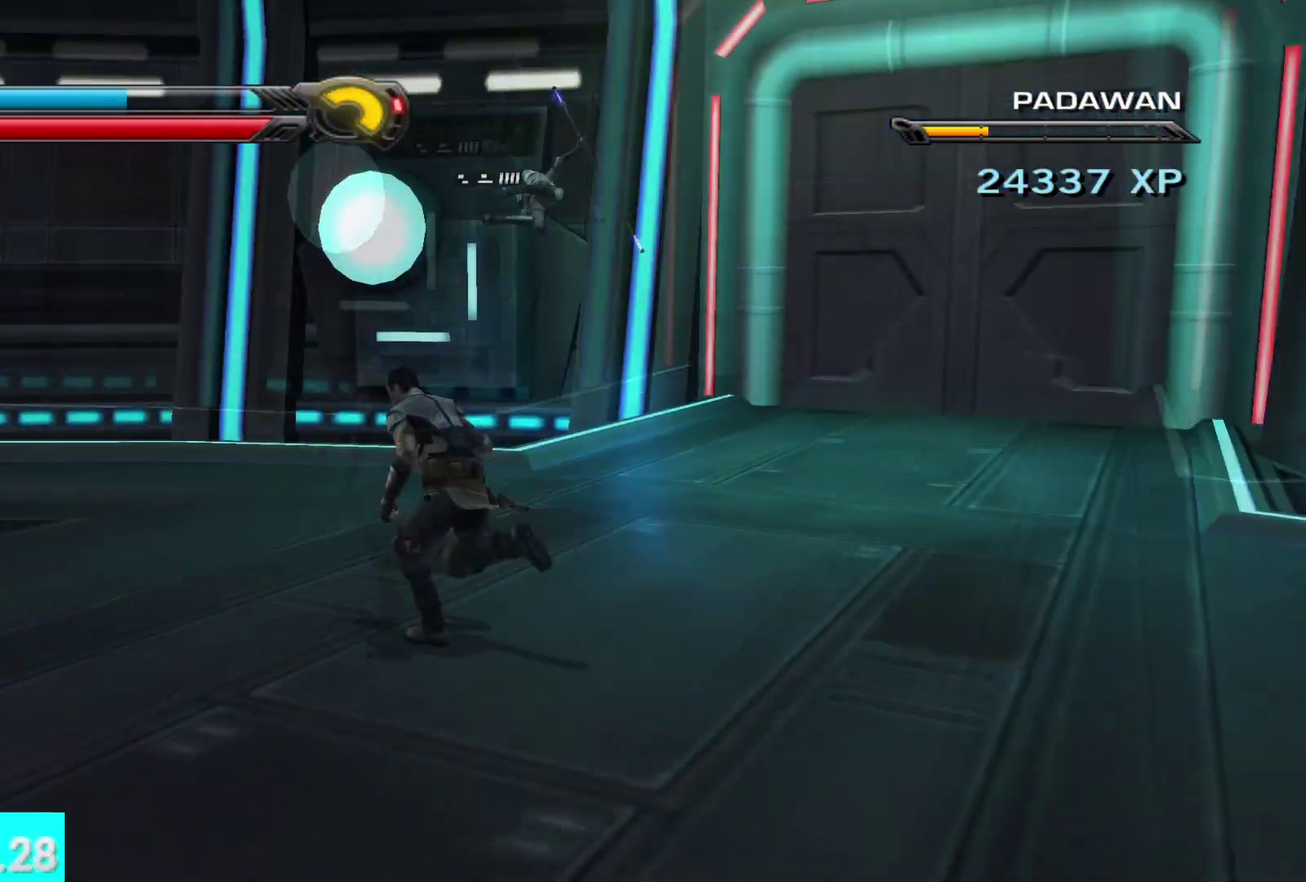
{"buttons": [], "left_stick": "up-left", "right_stick": "left", "events": [[150, "left_stick", "up-left"], [167, "right_stick", "left"]]}
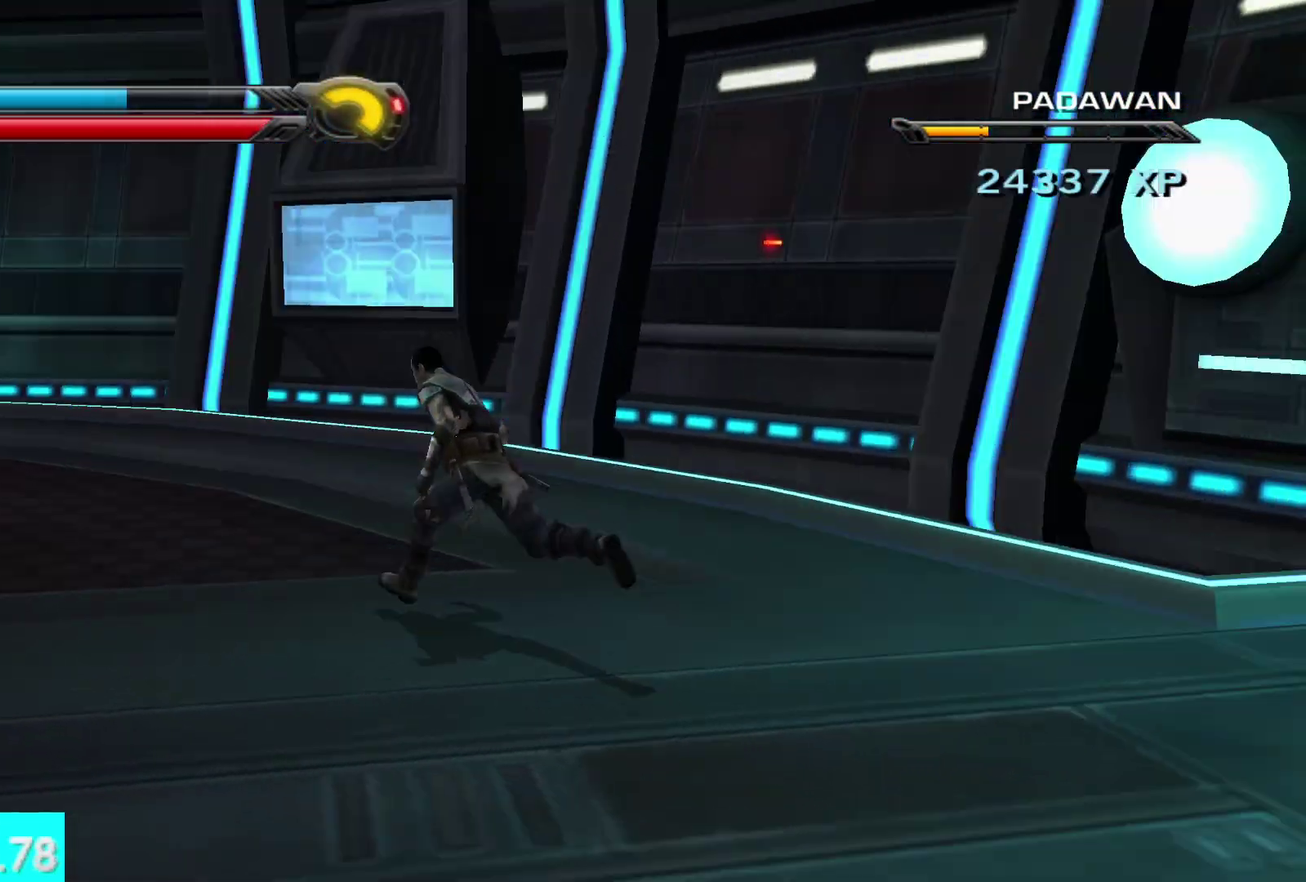
{"buttons": ["Y"], "left_stick": "left", "right_stick": "center", "events": [[50, "right_stick", "center"], [433, "Y", "down"], [467, "left_stick", "left"]]}
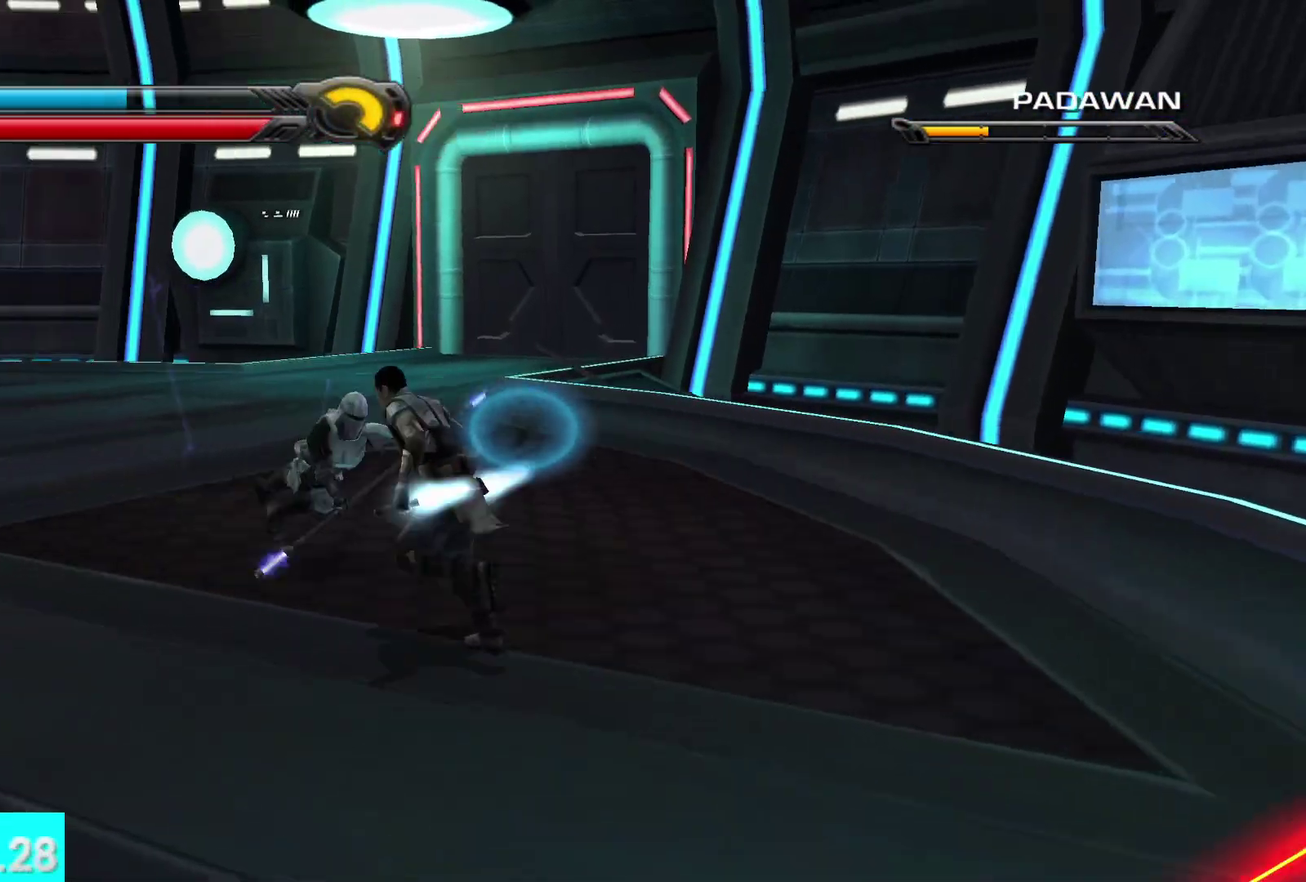
{"buttons": ["X", "Y", "R2"], "left_stick": "down-right", "right_stick": "center", "events": [[67, "X", "down"], [200, "left_stick", "up-left"], [250, "left_stick", "up"], [300, "left_stick", "up-right"], [383, "left_stick", "right"], [433, "left_stick", "down-right"], [467, "R2", "down"]]}
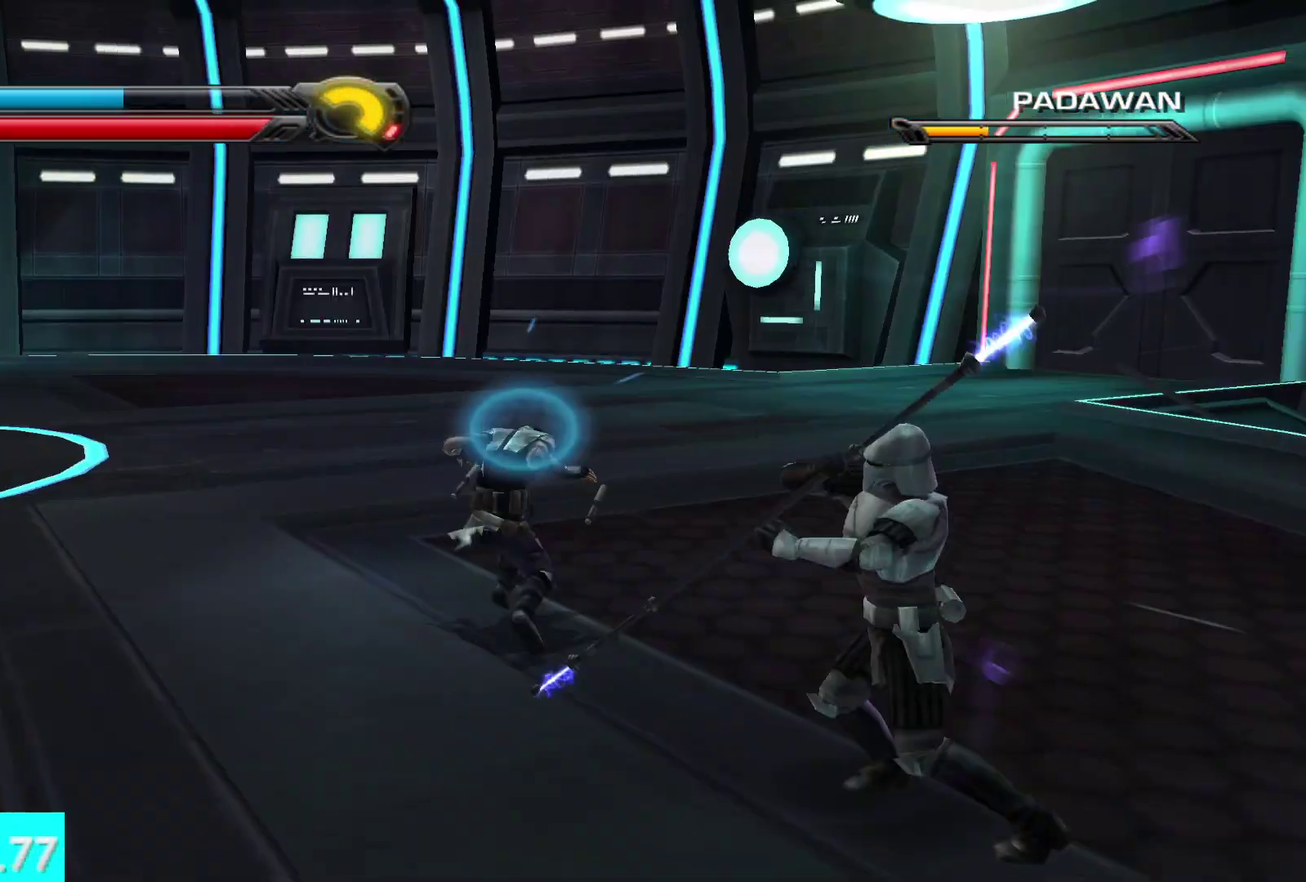
{"buttons": [], "left_stick": "center", "right_stick": "right", "events": [[100, "R2", "up"], [167, "R2", "down"], [250, "left_stick", "right"], [267, "R2", "up"], [283, "X", "up"], [300, "Y", "up"], [317, "left_stick", "center"], [500, "right_stick", "right"]]}
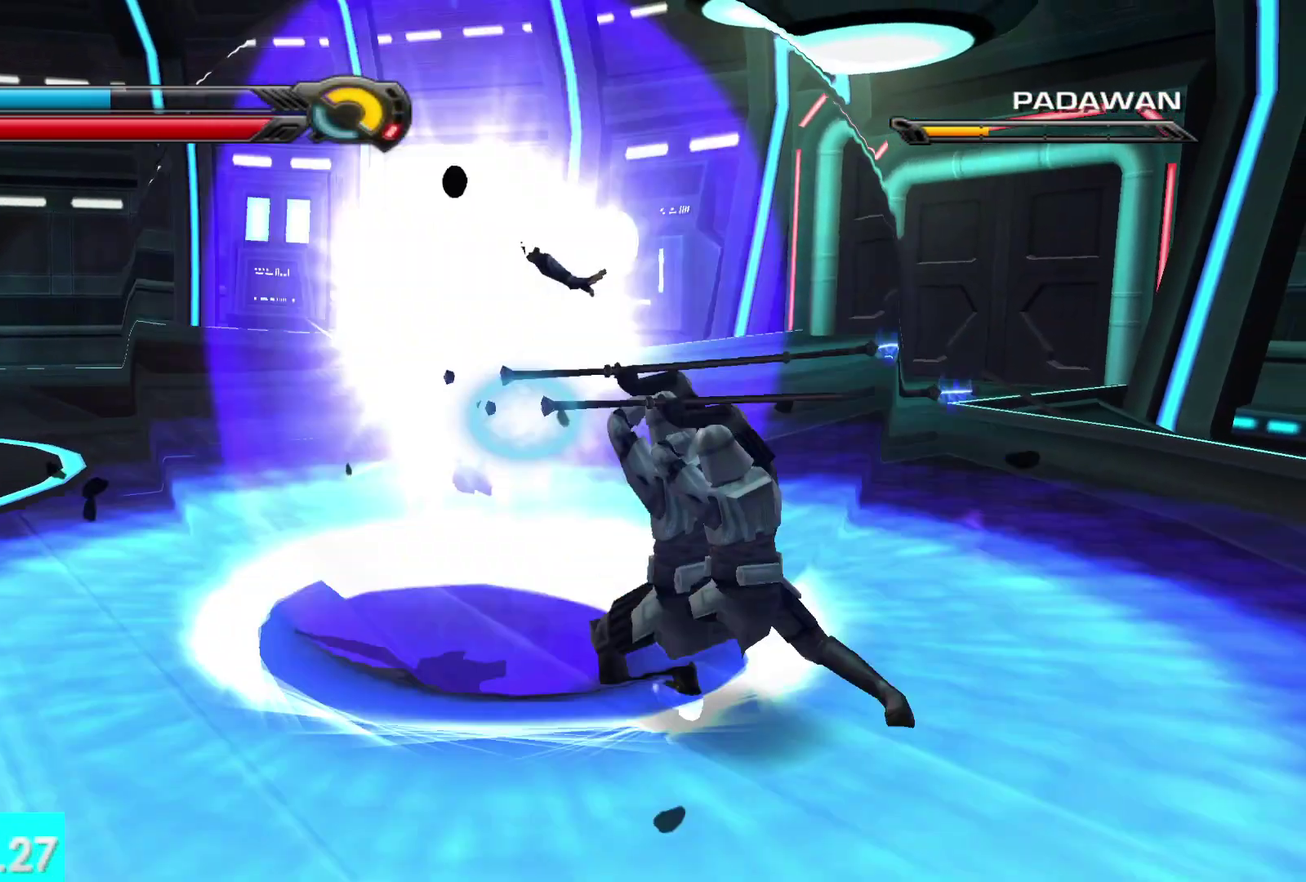
{"buttons": [], "left_stick": "up-right", "right_stick": "right", "events": [[133, "left_stick", "right"], [450, "left_stick", "up-right"]]}
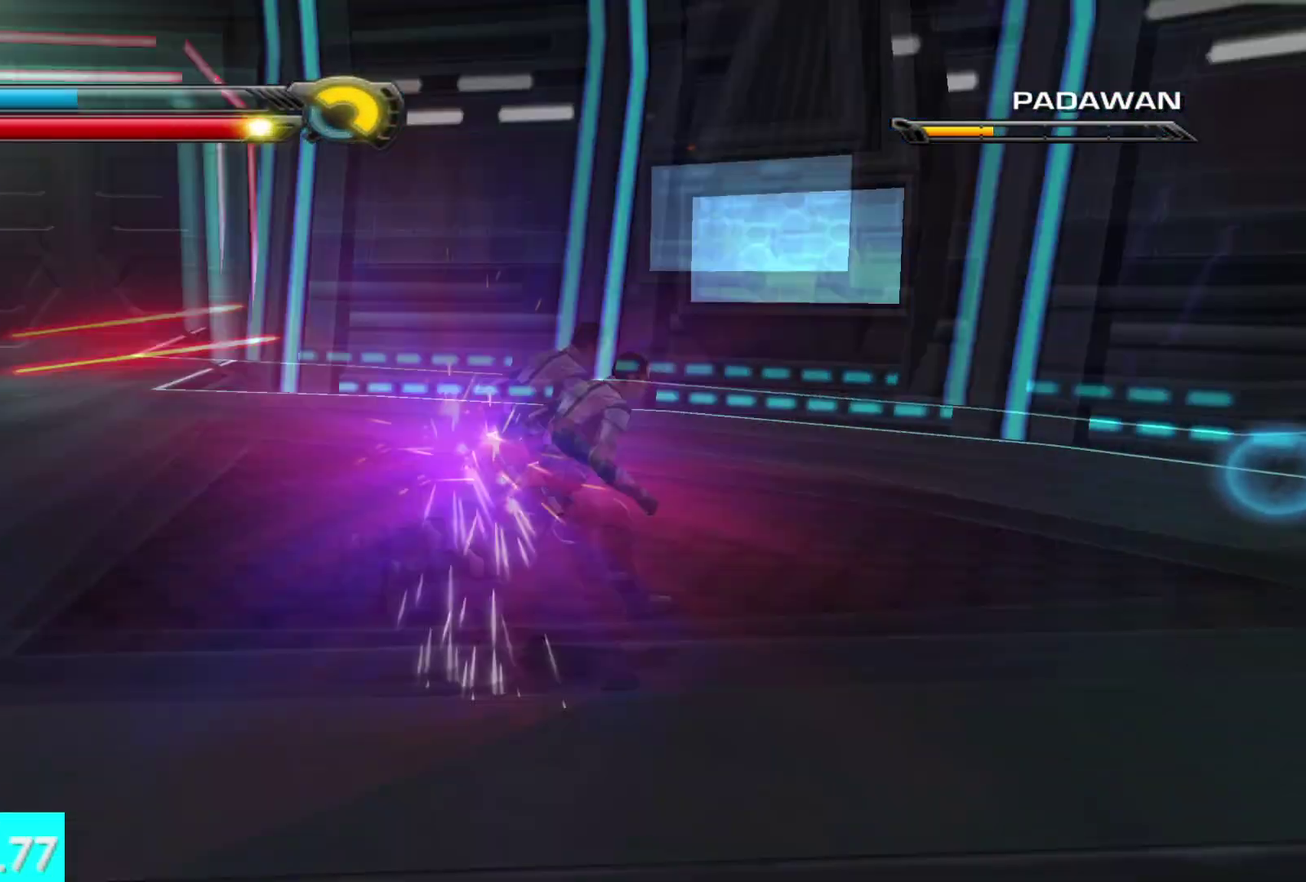
{"buttons": [], "left_stick": "up", "right_stick": "center", "events": [[83, "left_stick", "up"], [350, "right_stick", "down-right"], [400, "right_stick", "center"]]}
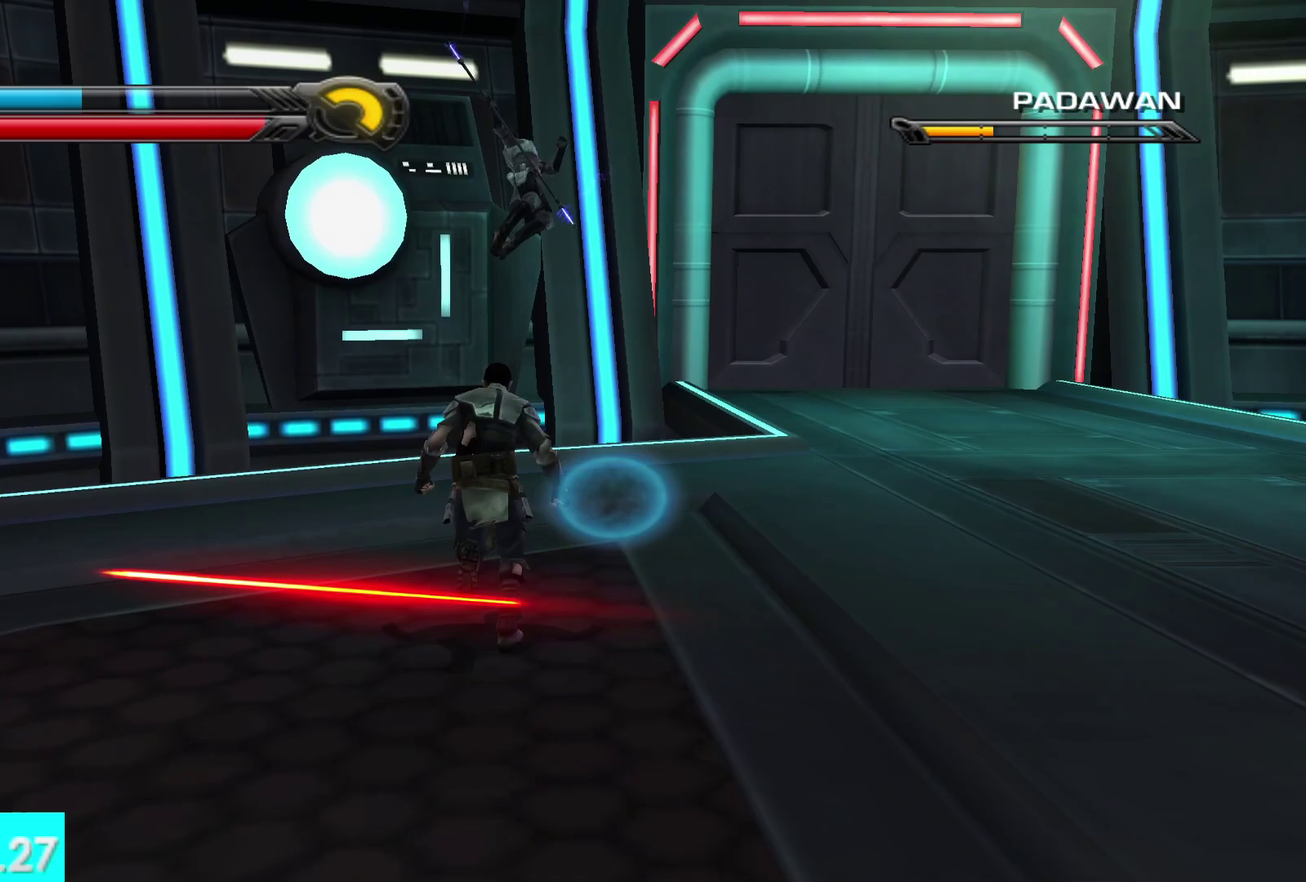
{"buttons": ["L1"], "left_stick": "up-right", "right_stick": "down-right", "events": [[33, "right_stick", "right"], [50, "left_stick", "up-right"], [200, "left_stick", "right"], [400, "left_stick", "up-right"], [467, "L1", "down"], [467, "right_stick", "down-right"]]}